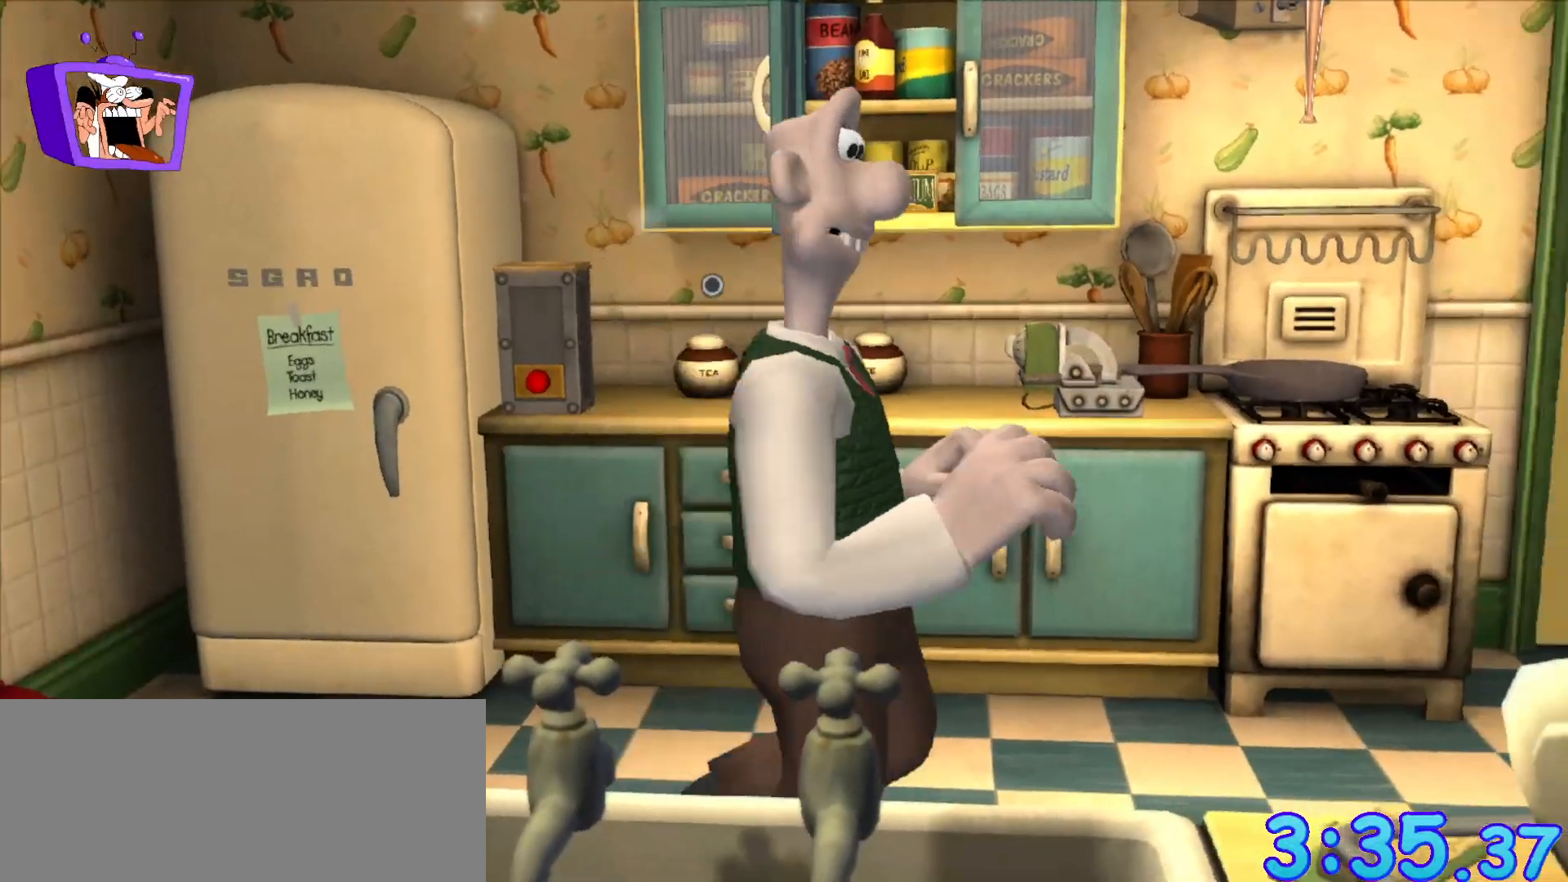
Gameplay with keyboard and mouse; each line is a JSON object with the keys and mouse buttons held at the frame after it. "events" lists presses ("down") and releases ("up") of "a", "alt_l", "alt_r", "c", "ctrl", "d", "e", "equals", "escape", "f", "q", "return", "s", "shift", "space", "w", "x", "mouse_left", "mouse_right", "mouse_wheel_up" and "mouse_wheel_down" between this image and that frame as [ms after this image, input, new state], when the widget could be followed in between. "mouse_left", "mouse_right", "mouse_wheel_up", "mouse_wheel_down" = the "left", "right", "wheel_up", "wheel_down" buttons of the "mouse" list. No other keys are recorded. Mouse movement is not recorded.
{"keys": ["d", "w"], "mouse": [], "events": [[200, "w", "down"]]}
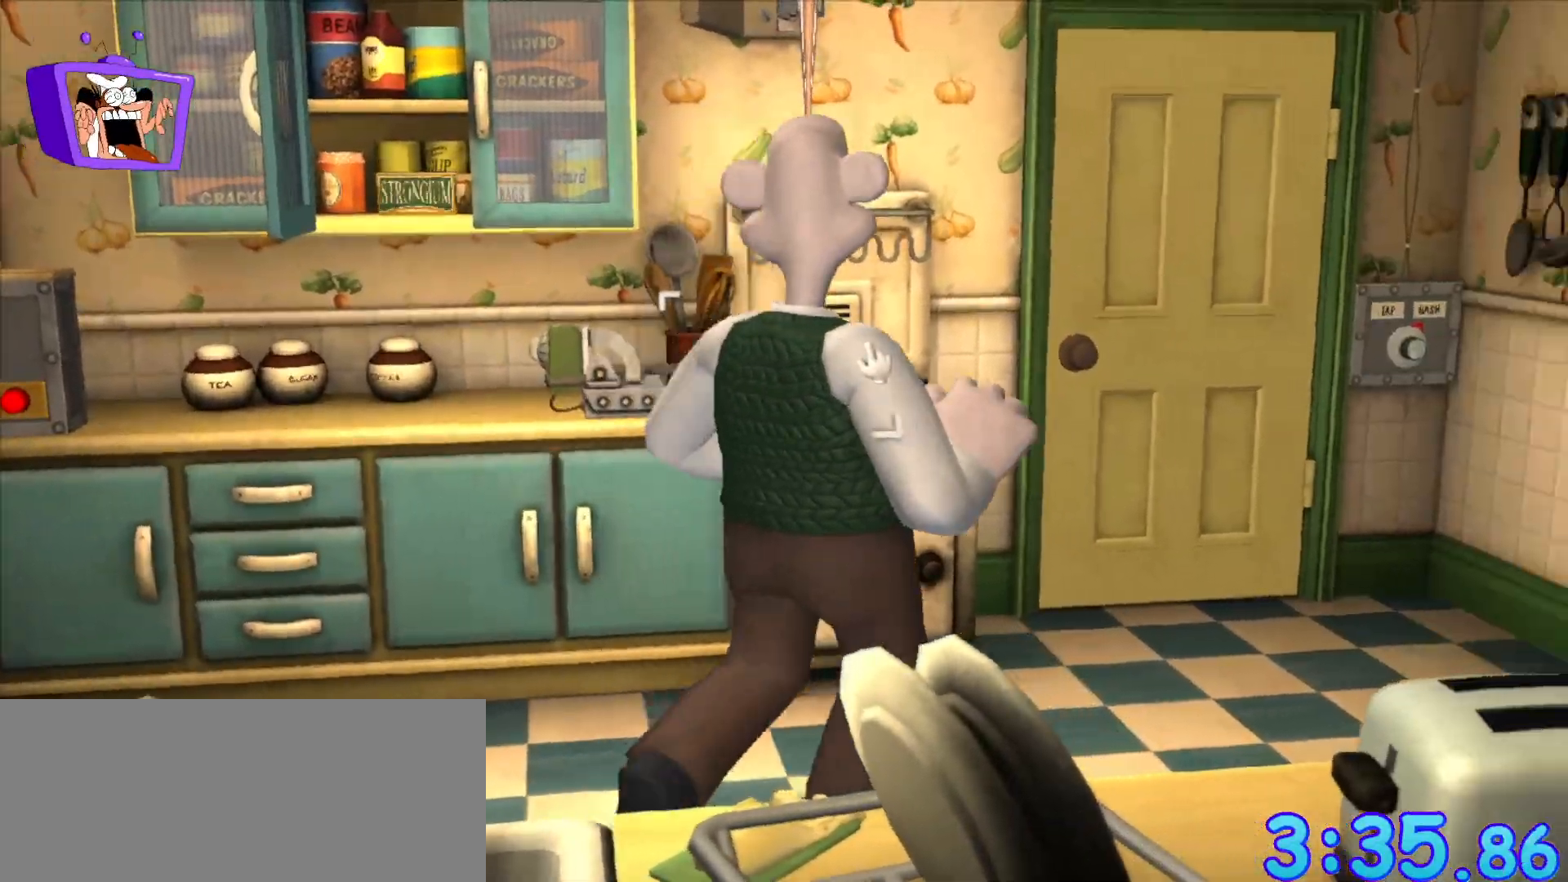
{"keys": ["d"], "mouse": [], "events": [[317, "w", "up"]]}
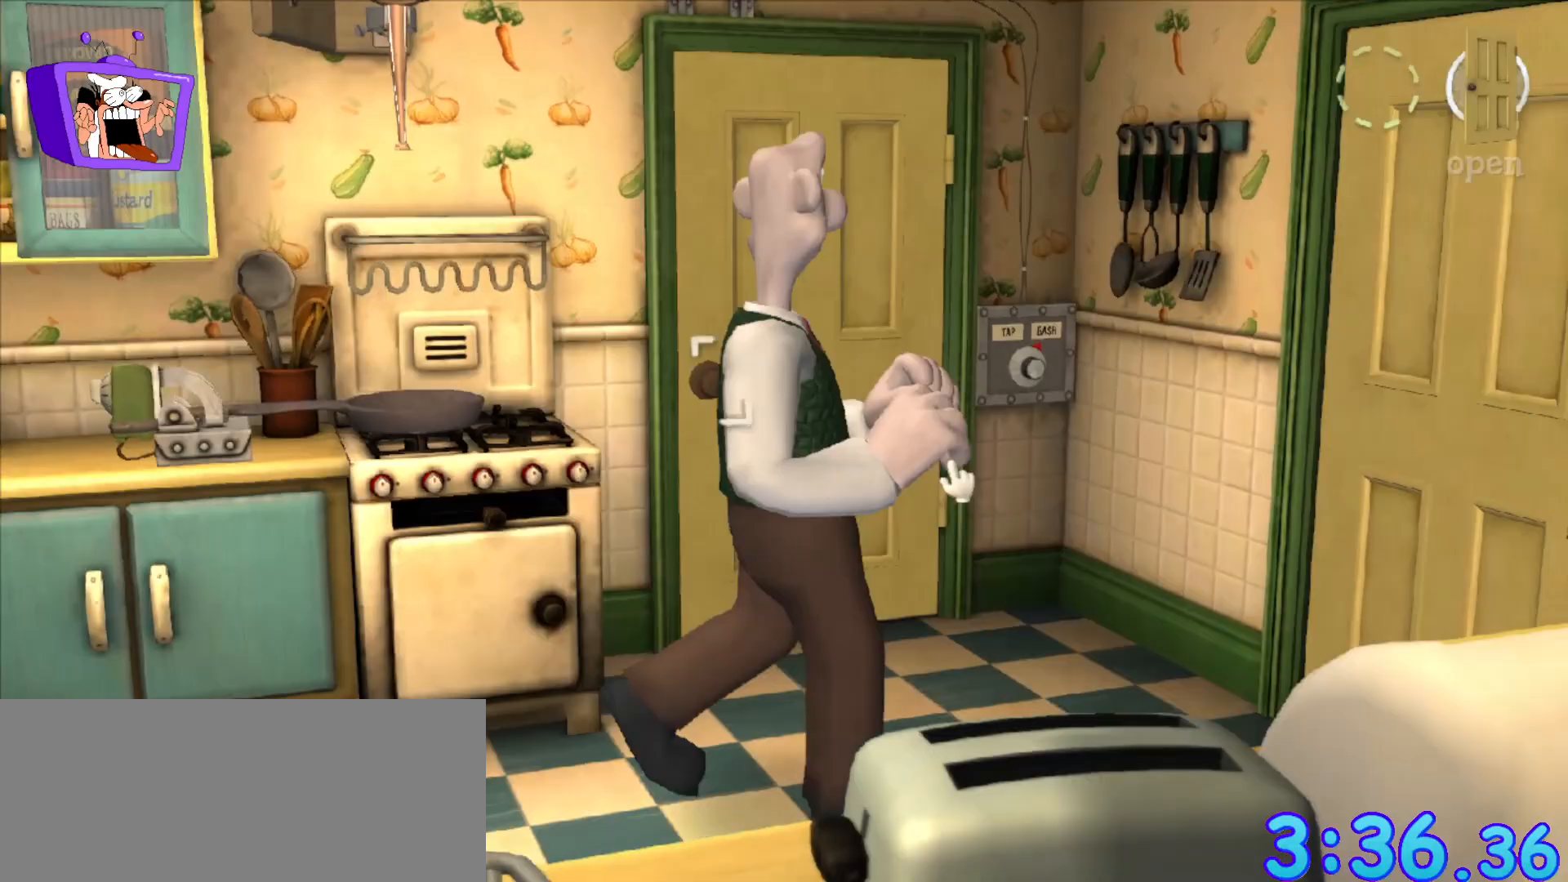
{"keys": ["d", "w"], "mouse": [], "events": [[67, "w", "down"]]}
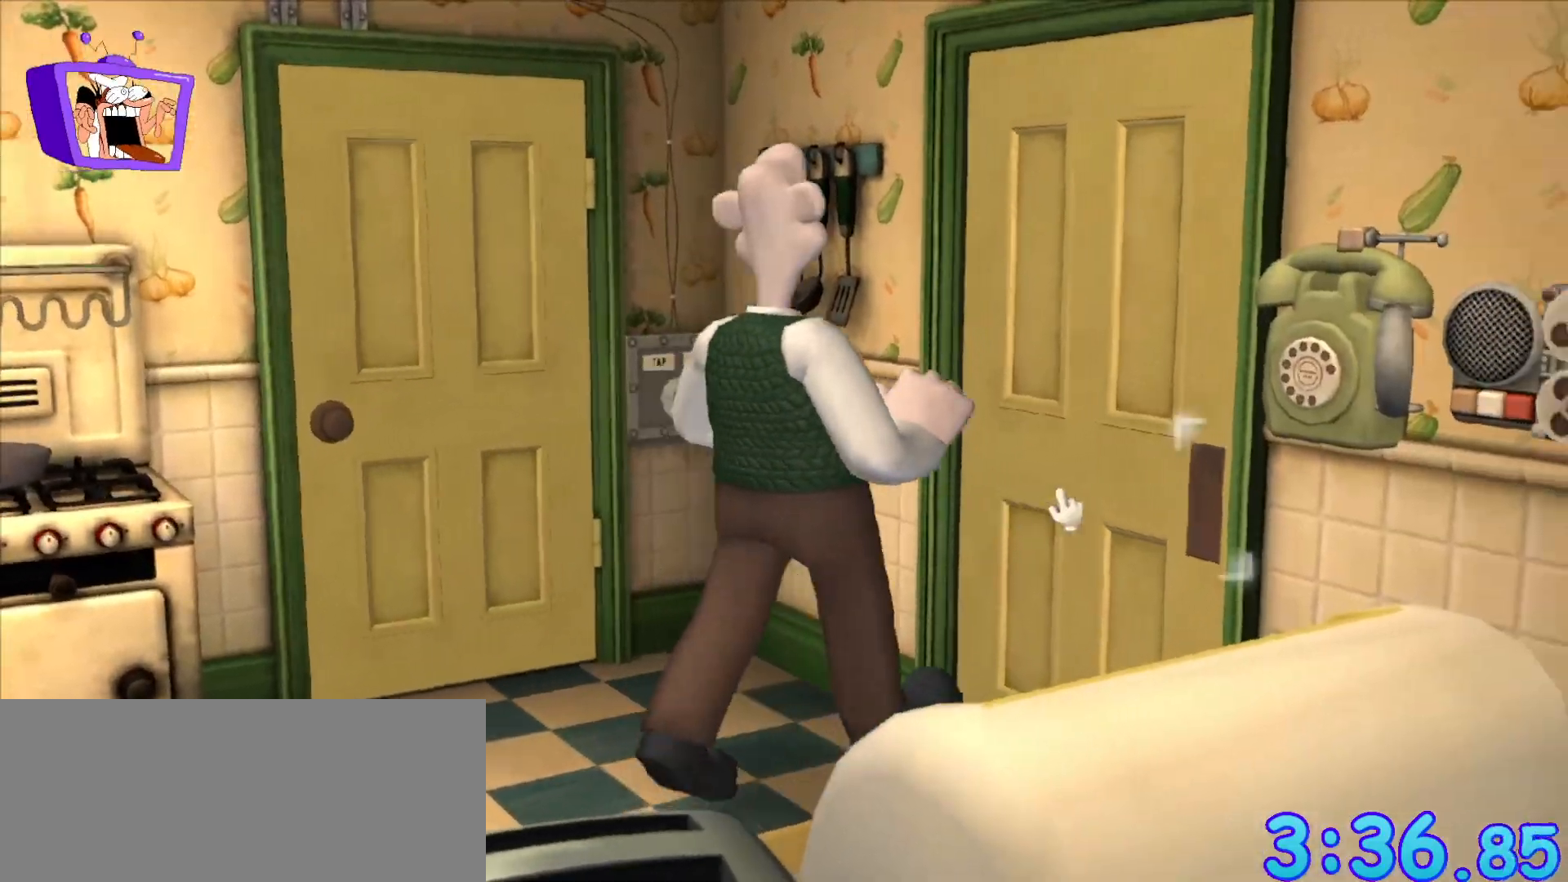
{"keys": [], "mouse": [], "events": [[50, "d", "up"], [100, "w", "up"], [150, "mouse_left", "down"], [250, "mouse_left", "up"]]}
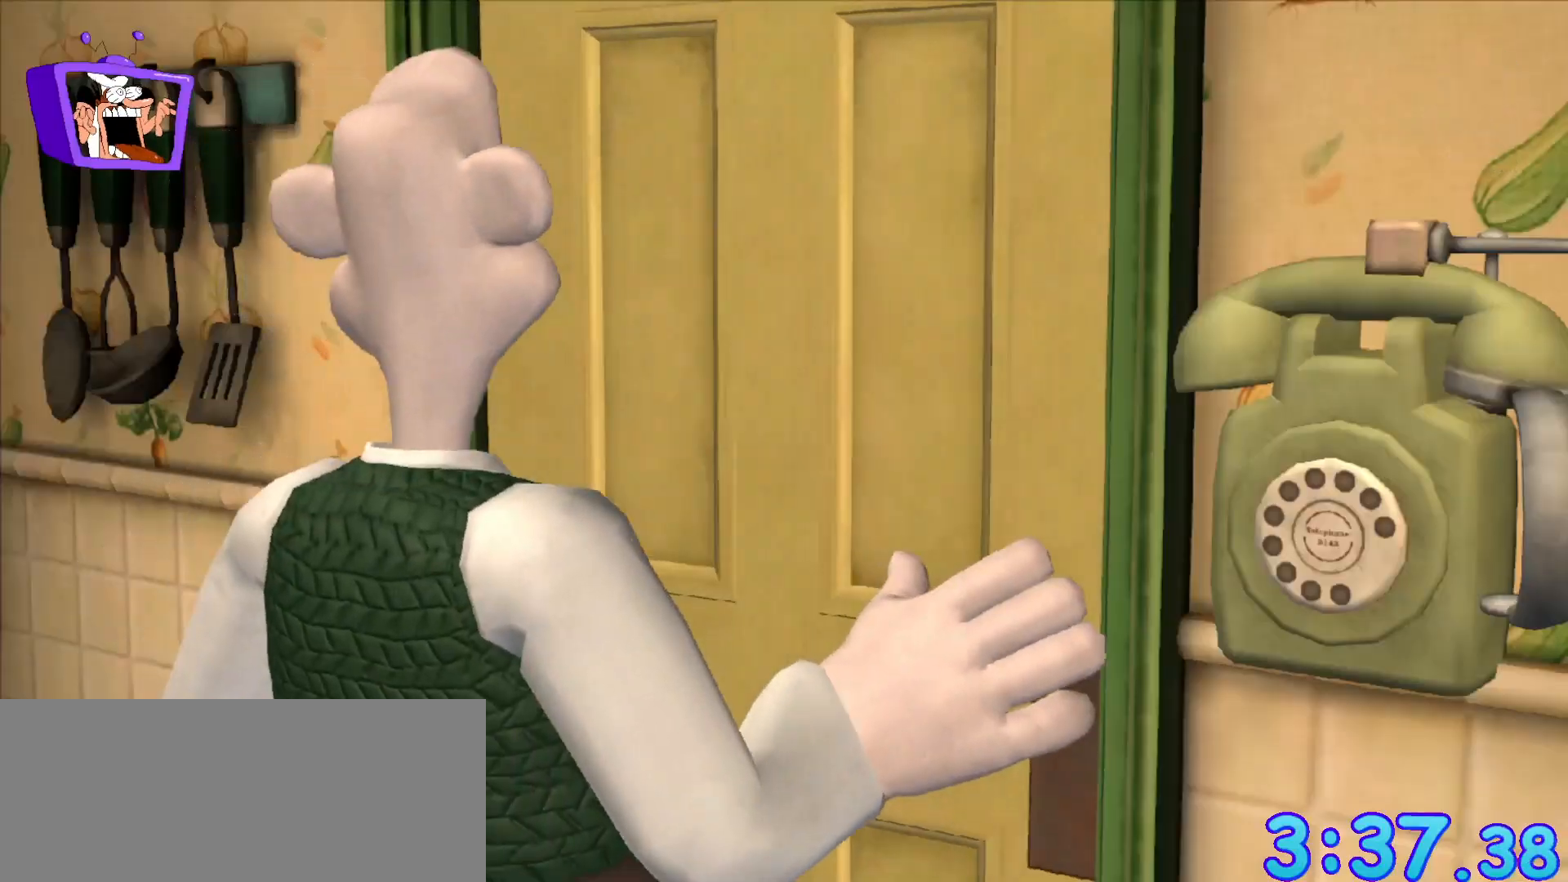
{"keys": [], "mouse": [], "events": []}
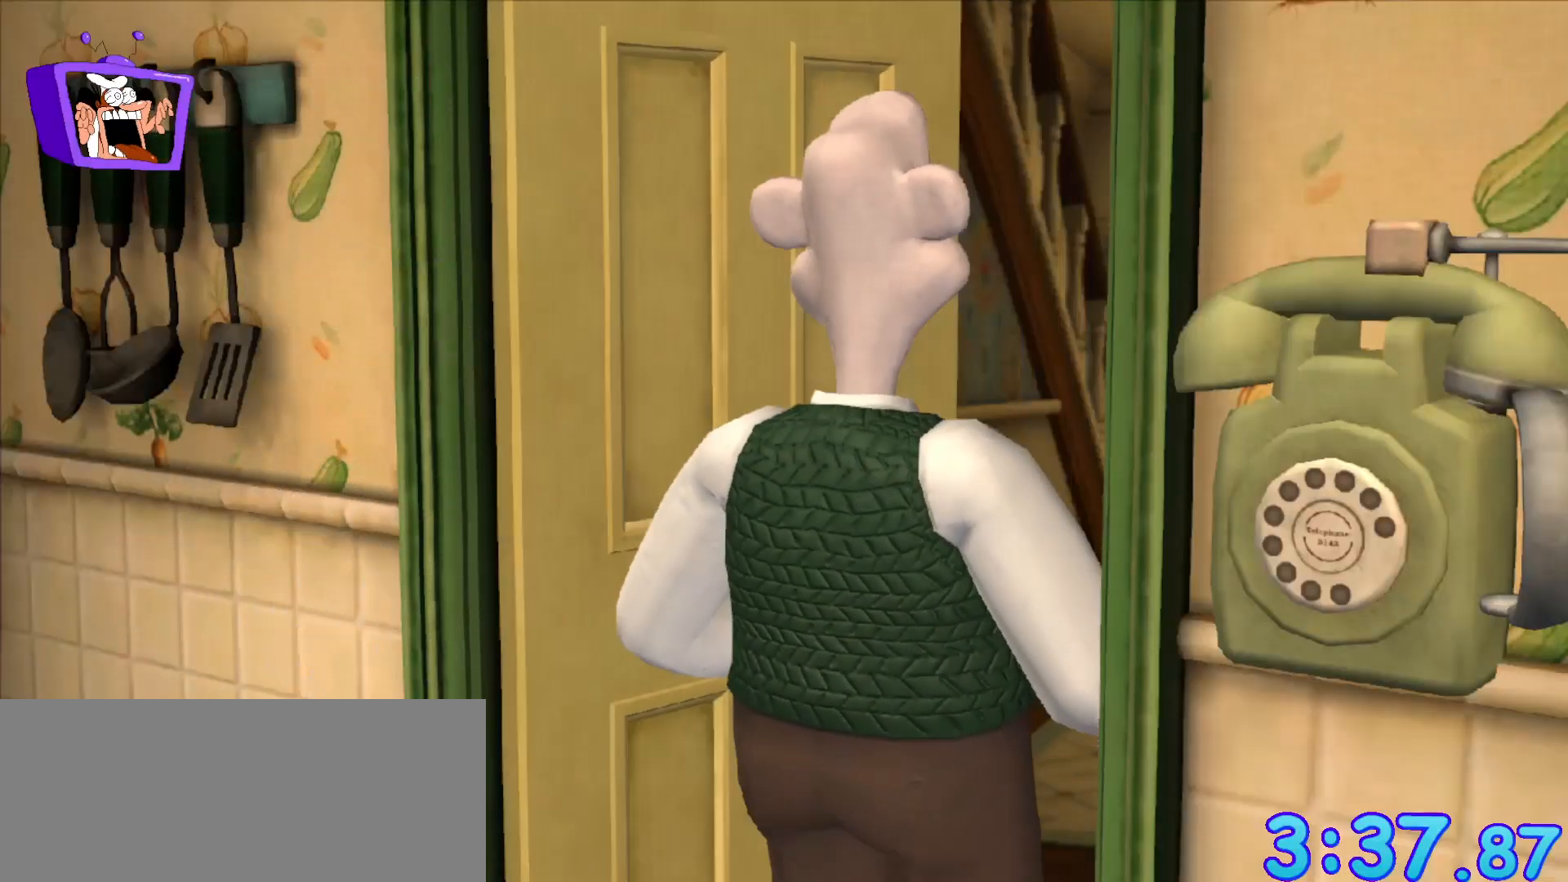
{"keys": [], "mouse": [], "events": []}
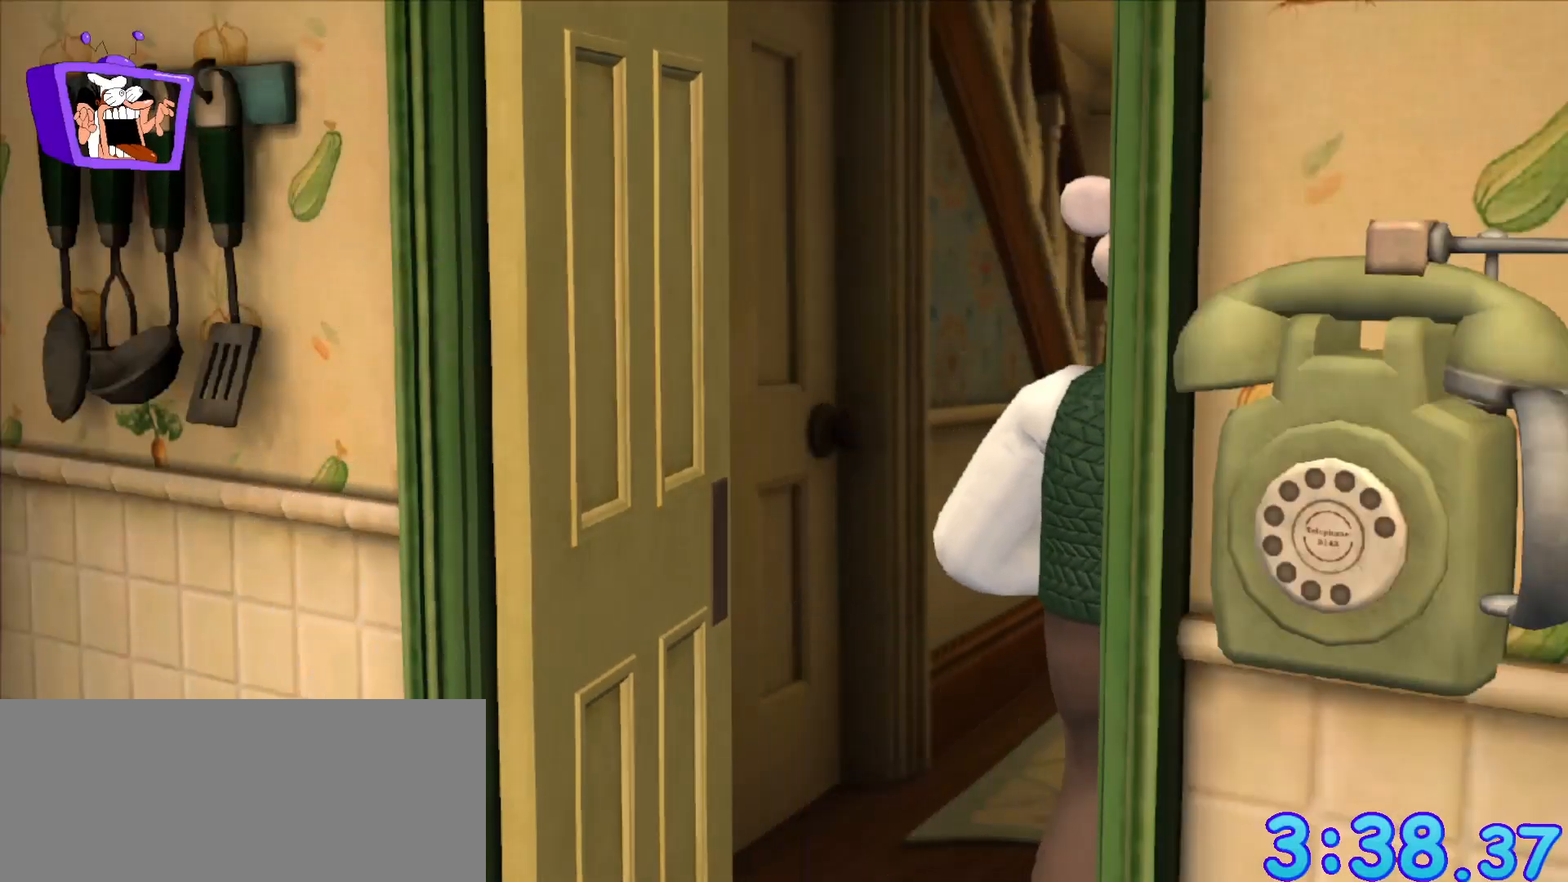
{"keys": [], "mouse": [], "events": []}
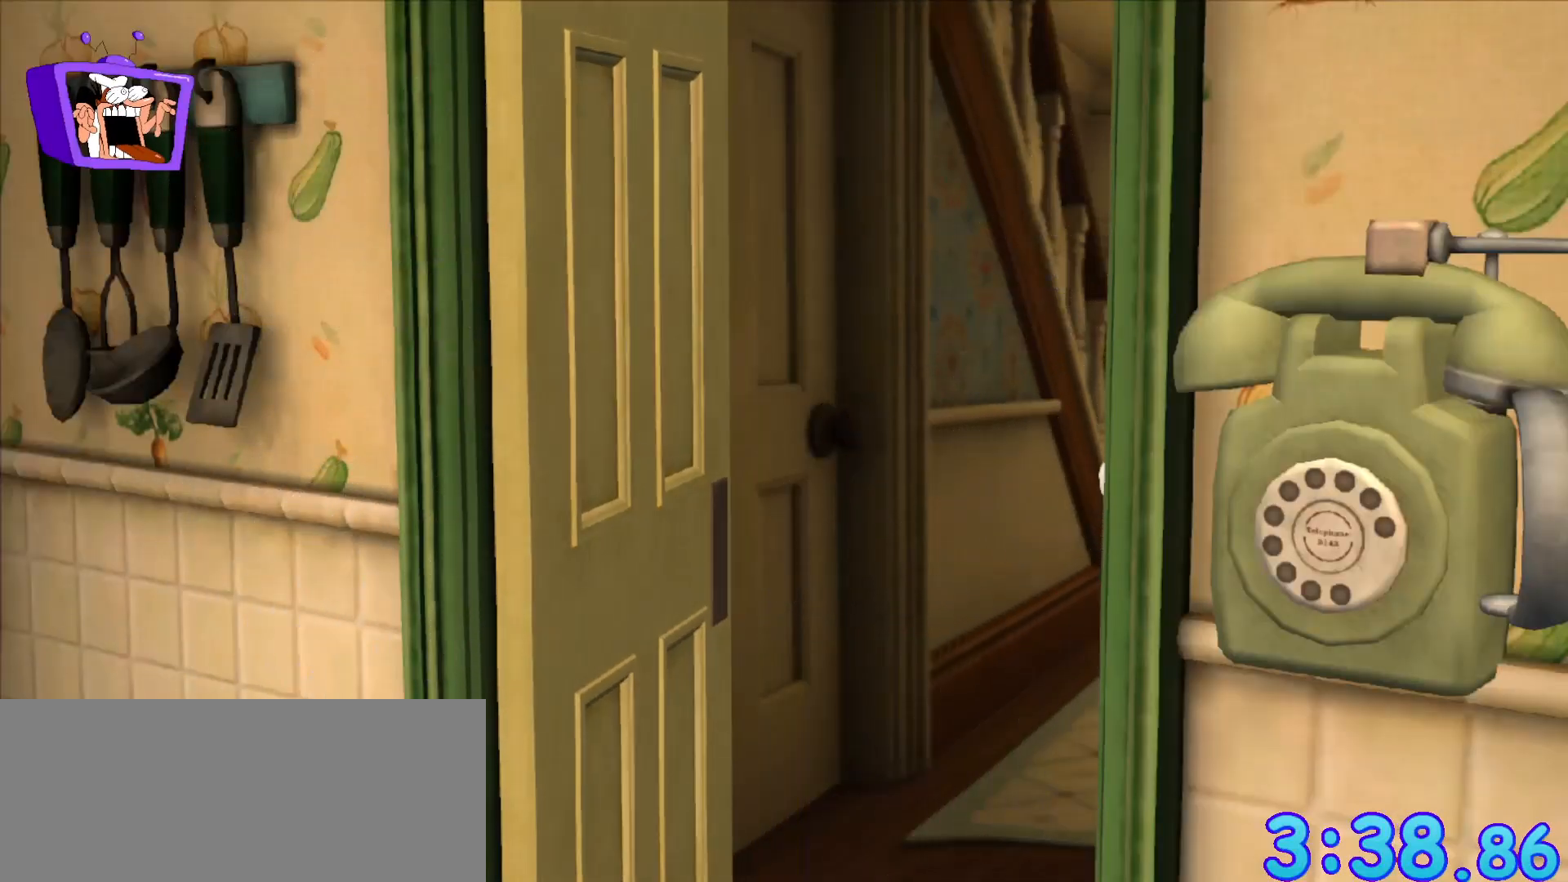
{"keys": [], "mouse": [], "events": []}
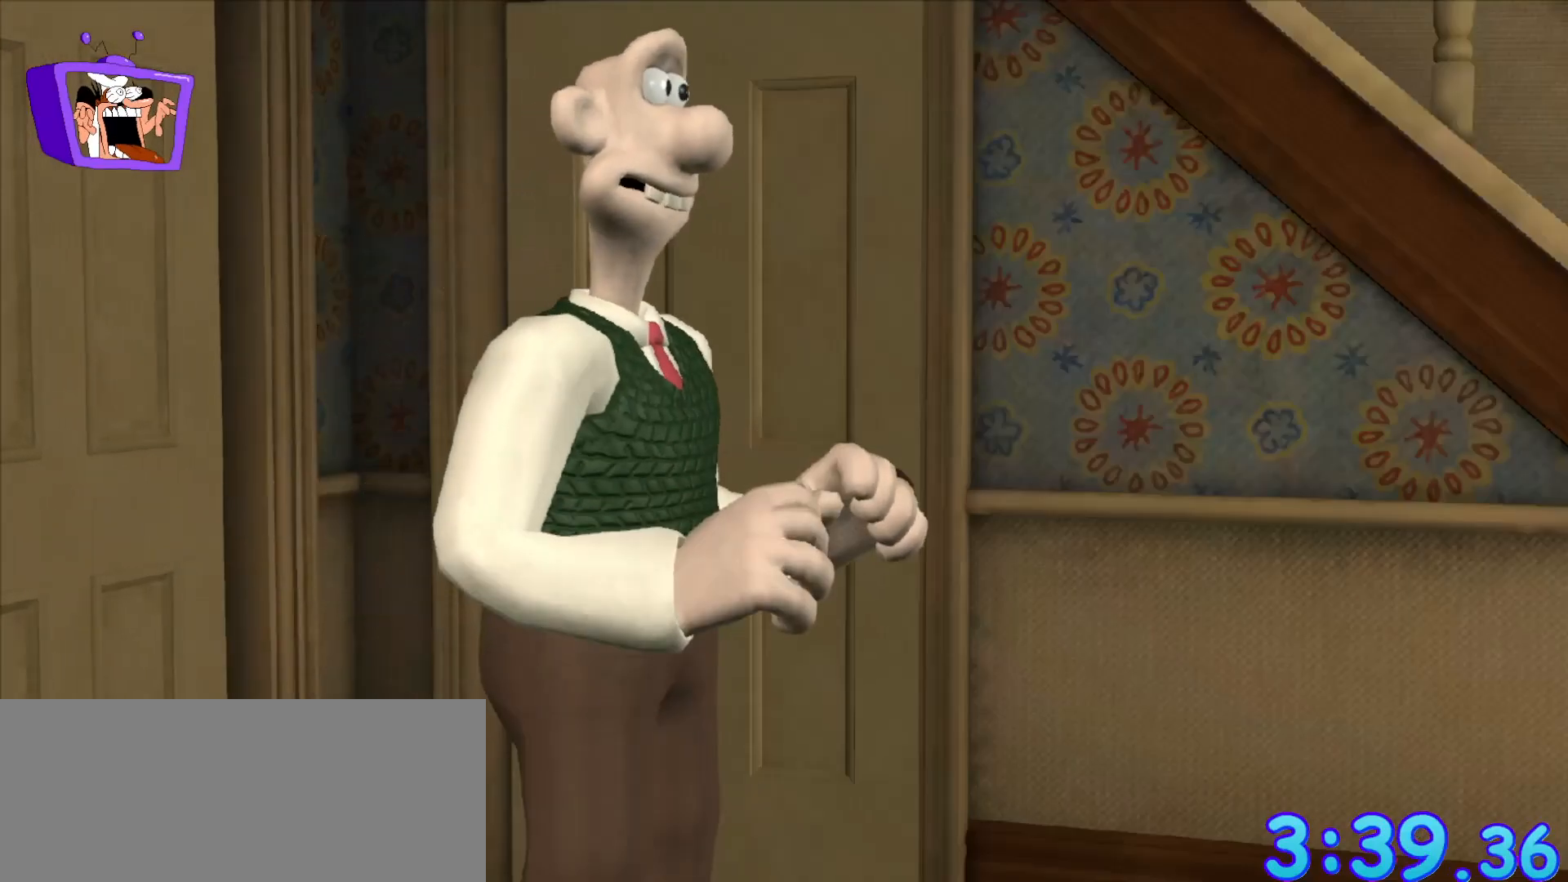
{"keys": ["d"], "mouse": [], "events": [[233, "d", "down"]]}
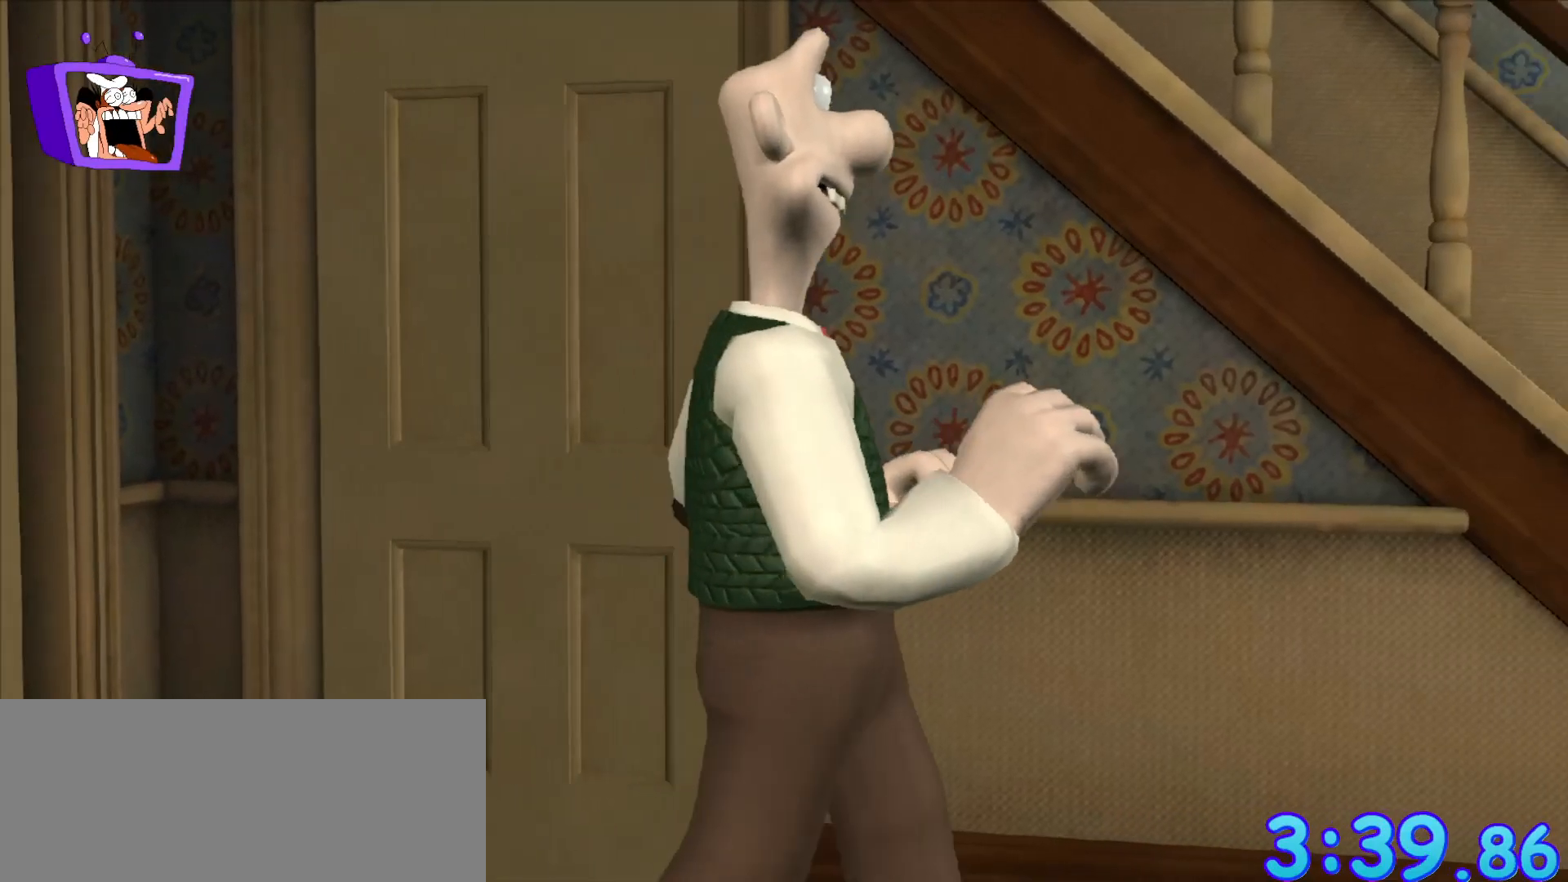
{"keys": ["d"], "mouse": [], "events": []}
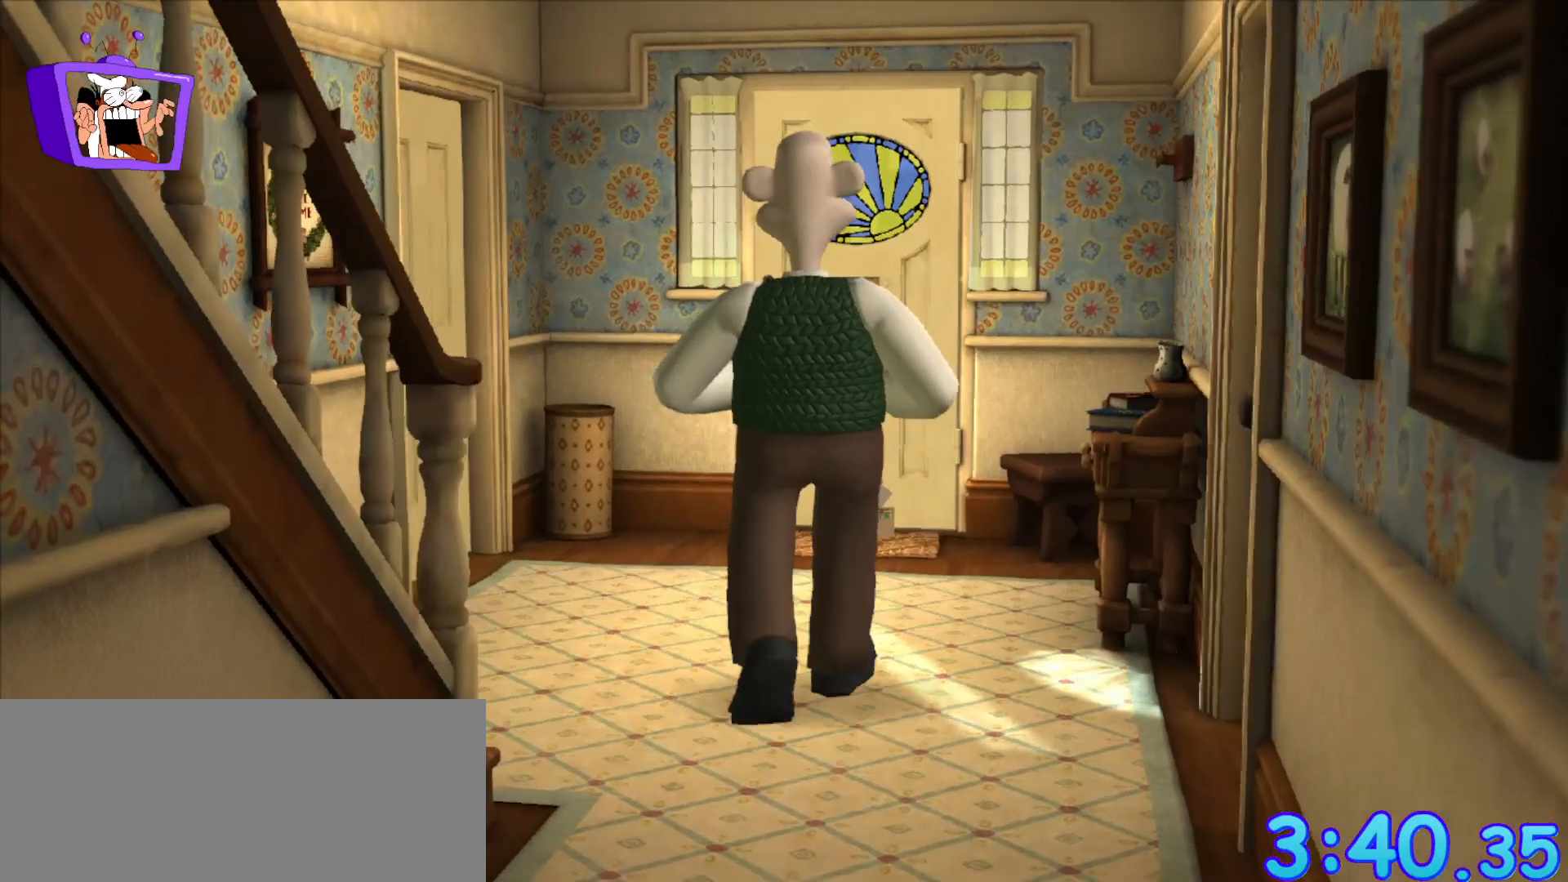
{"keys": ["d"], "mouse": [], "events": []}
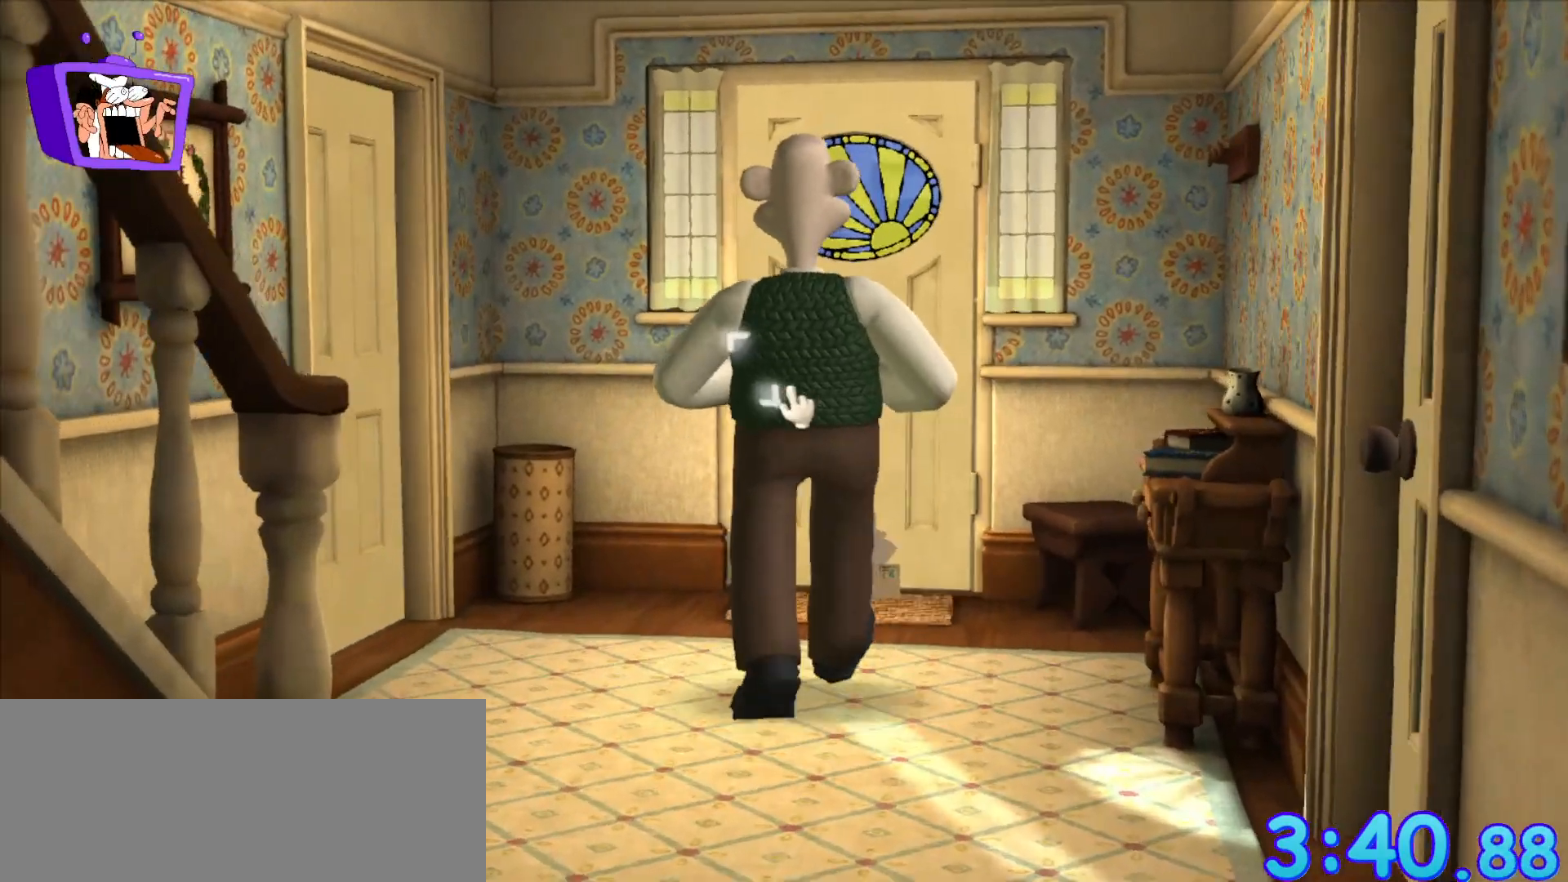
{"keys": ["d"], "mouse": [], "events": [[367, "mouse_left", "down"], [467, "mouse_left", "up"]]}
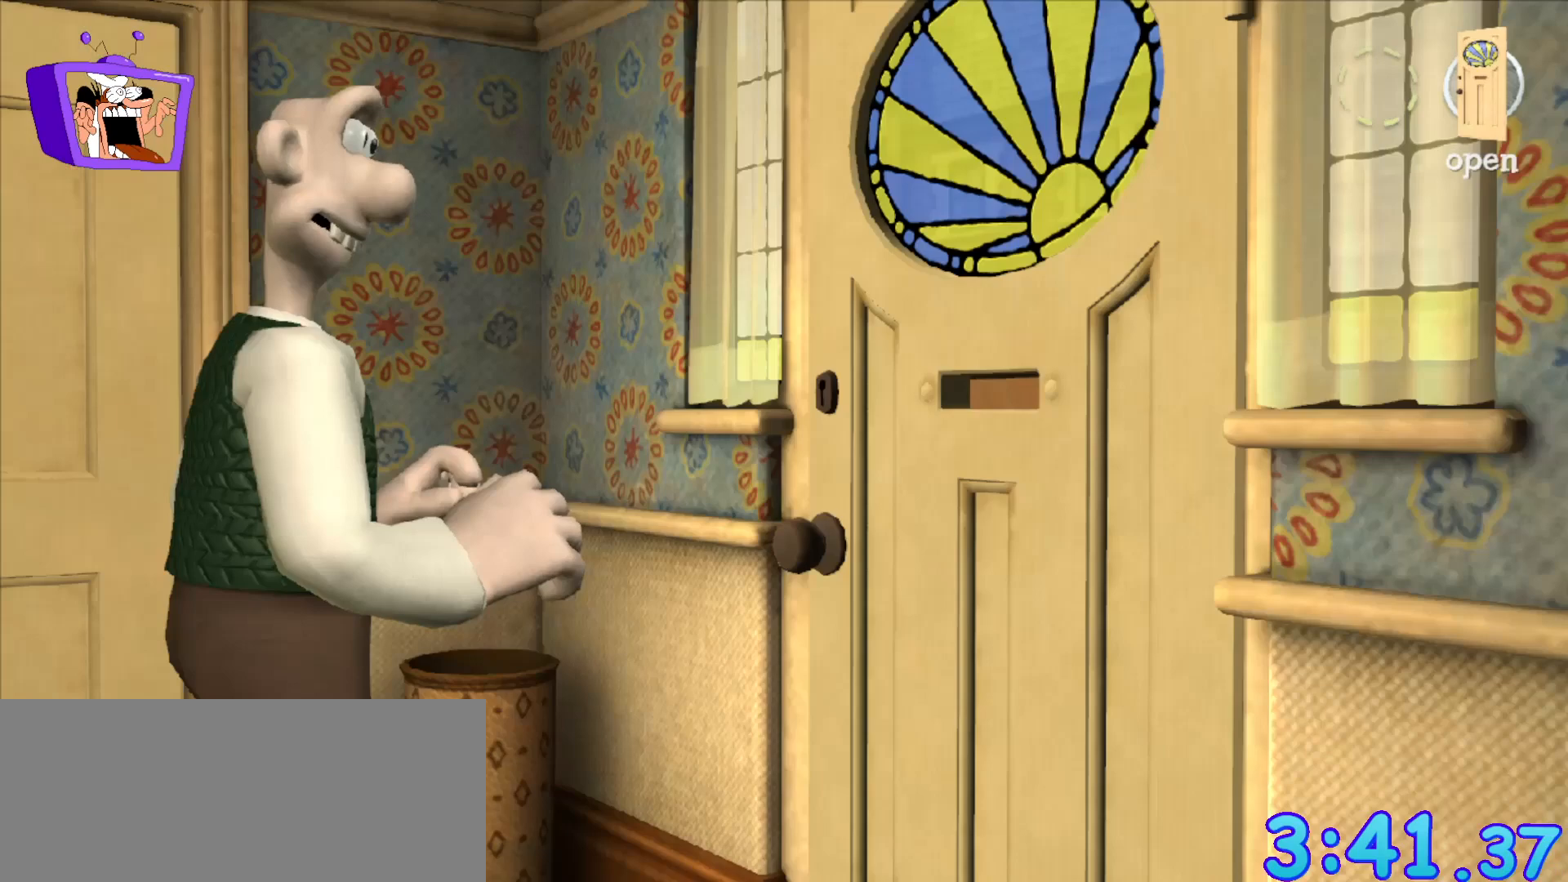
{"keys": [], "mouse": [], "events": [[17, "d", "up"]]}
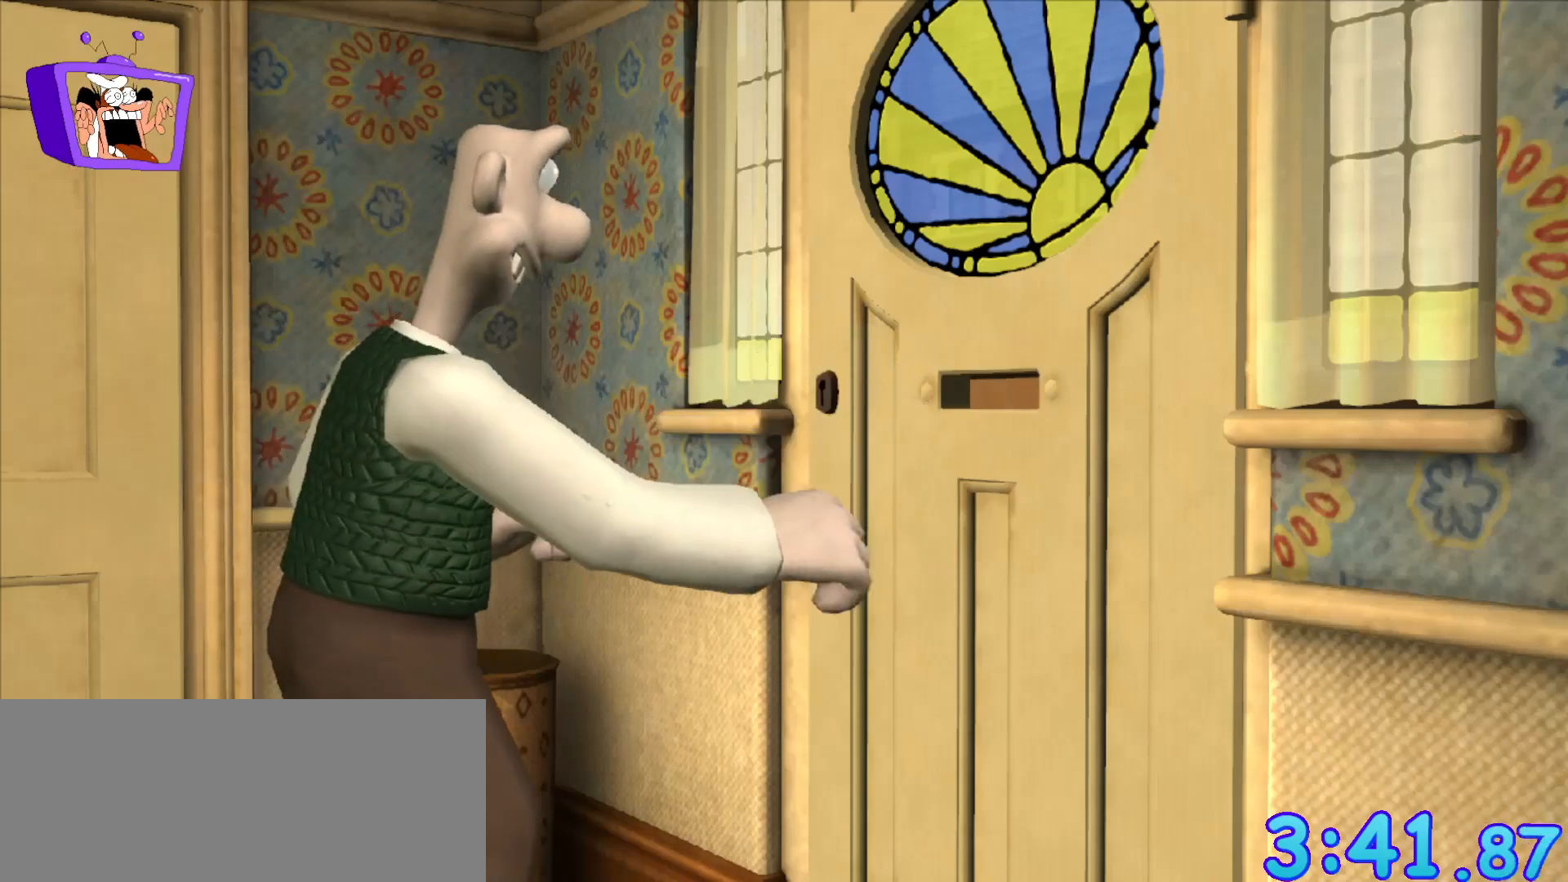
{"keys": [], "mouse": [], "events": []}
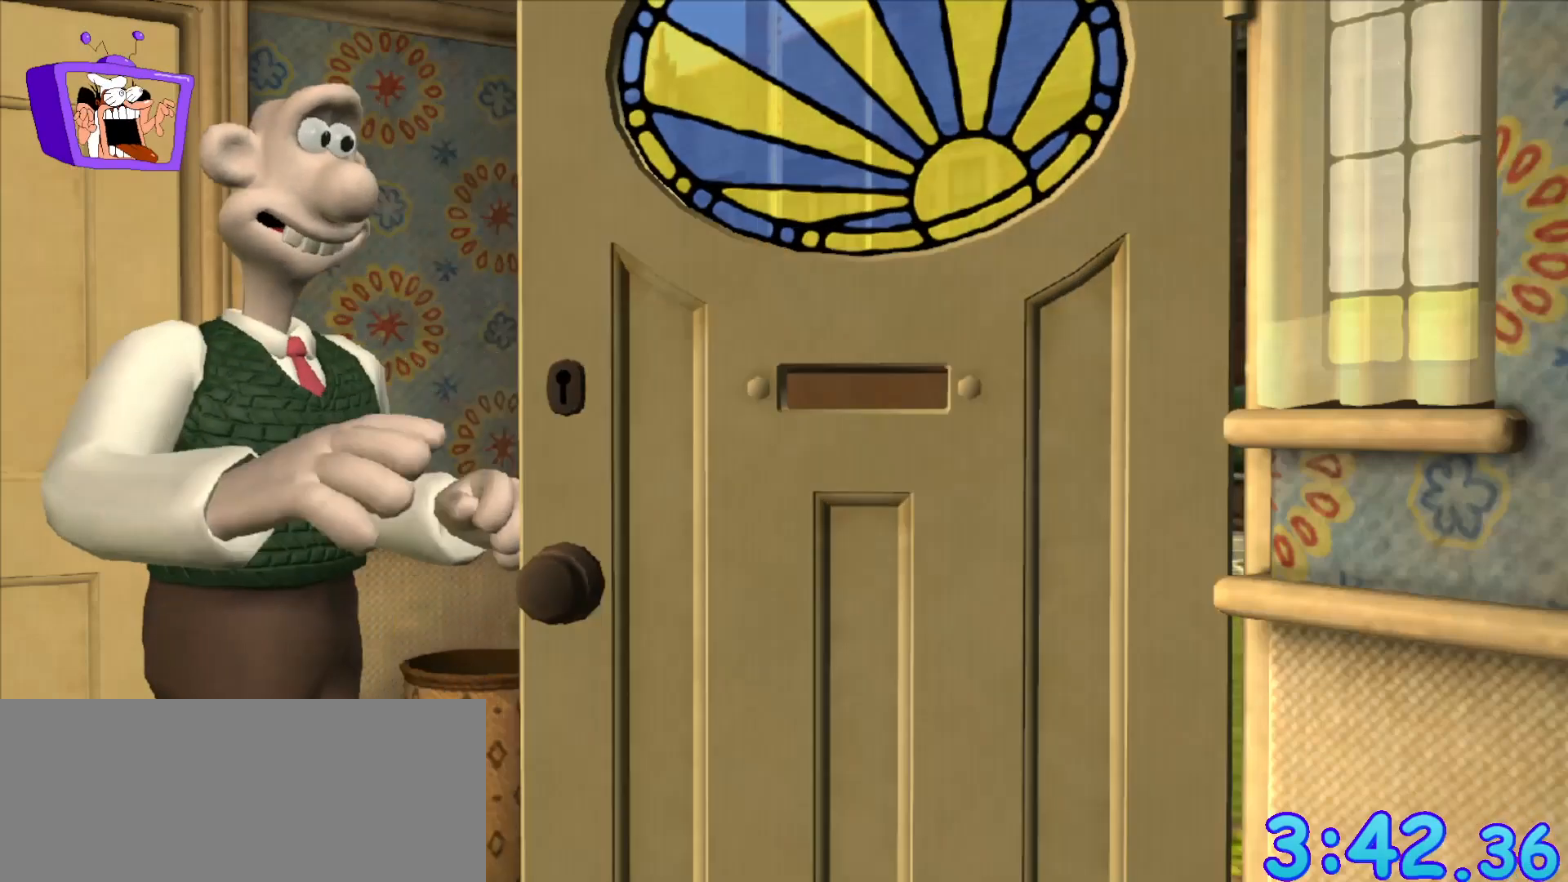
{"keys": [], "mouse": [], "events": []}
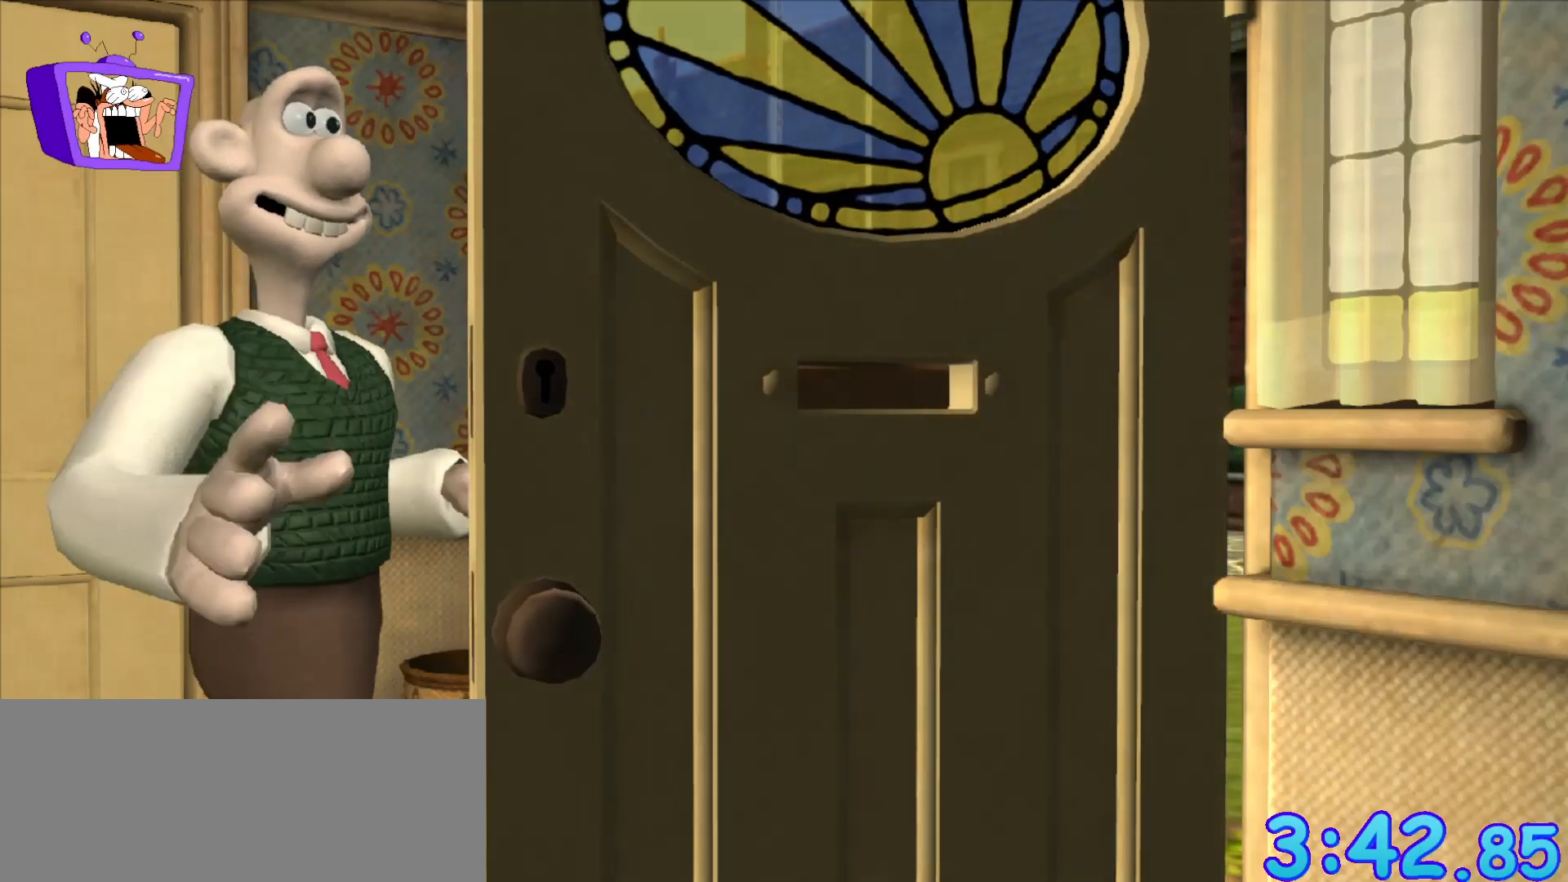
{"keys": [], "mouse": [], "events": []}
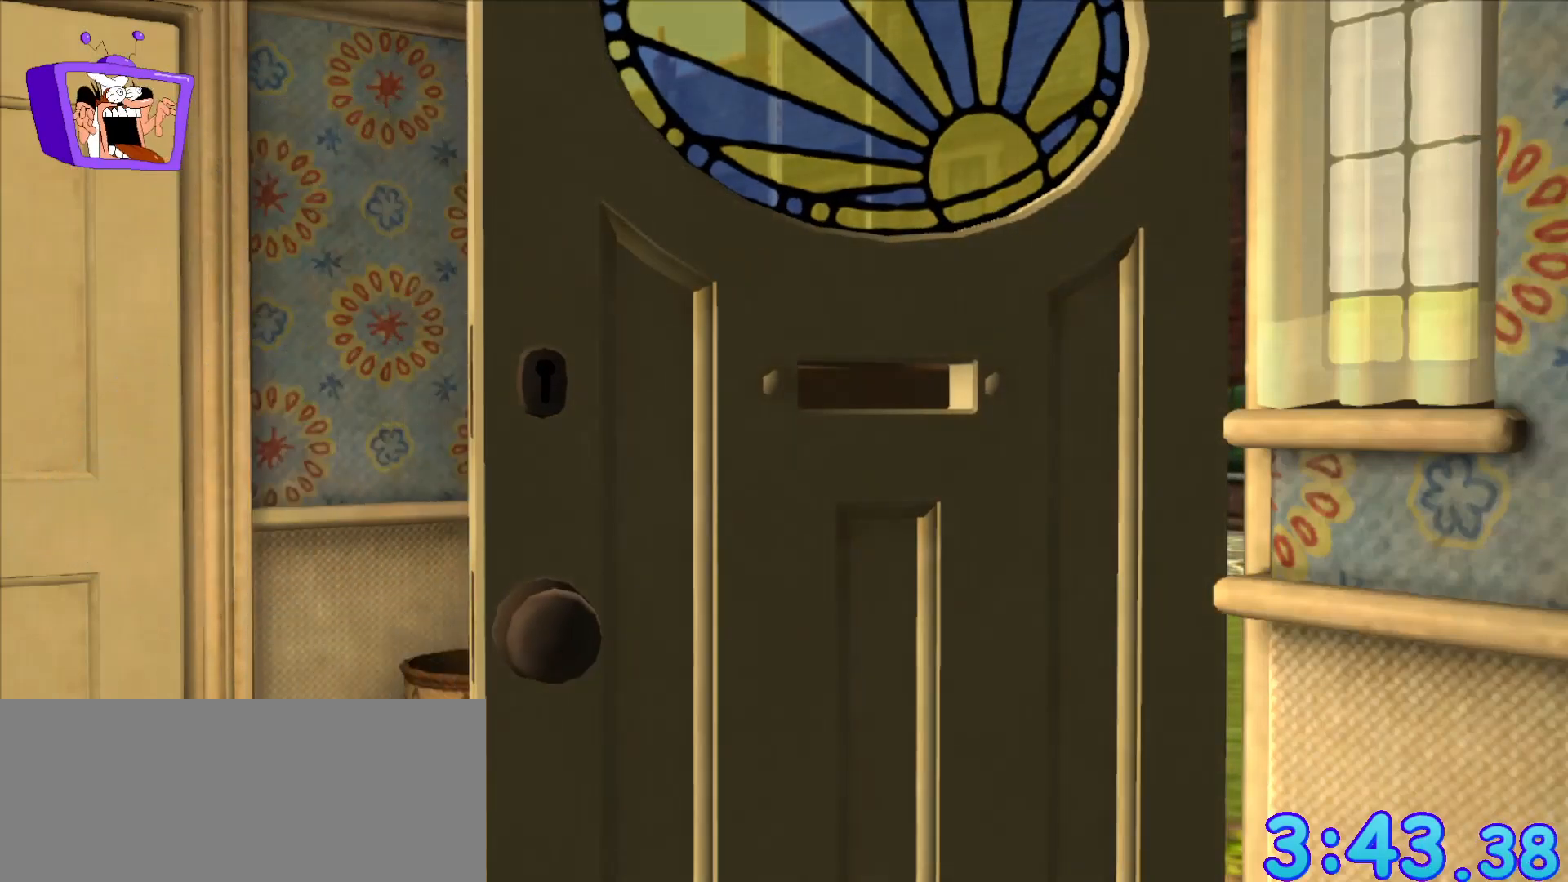
{"keys": [], "mouse": [], "events": []}
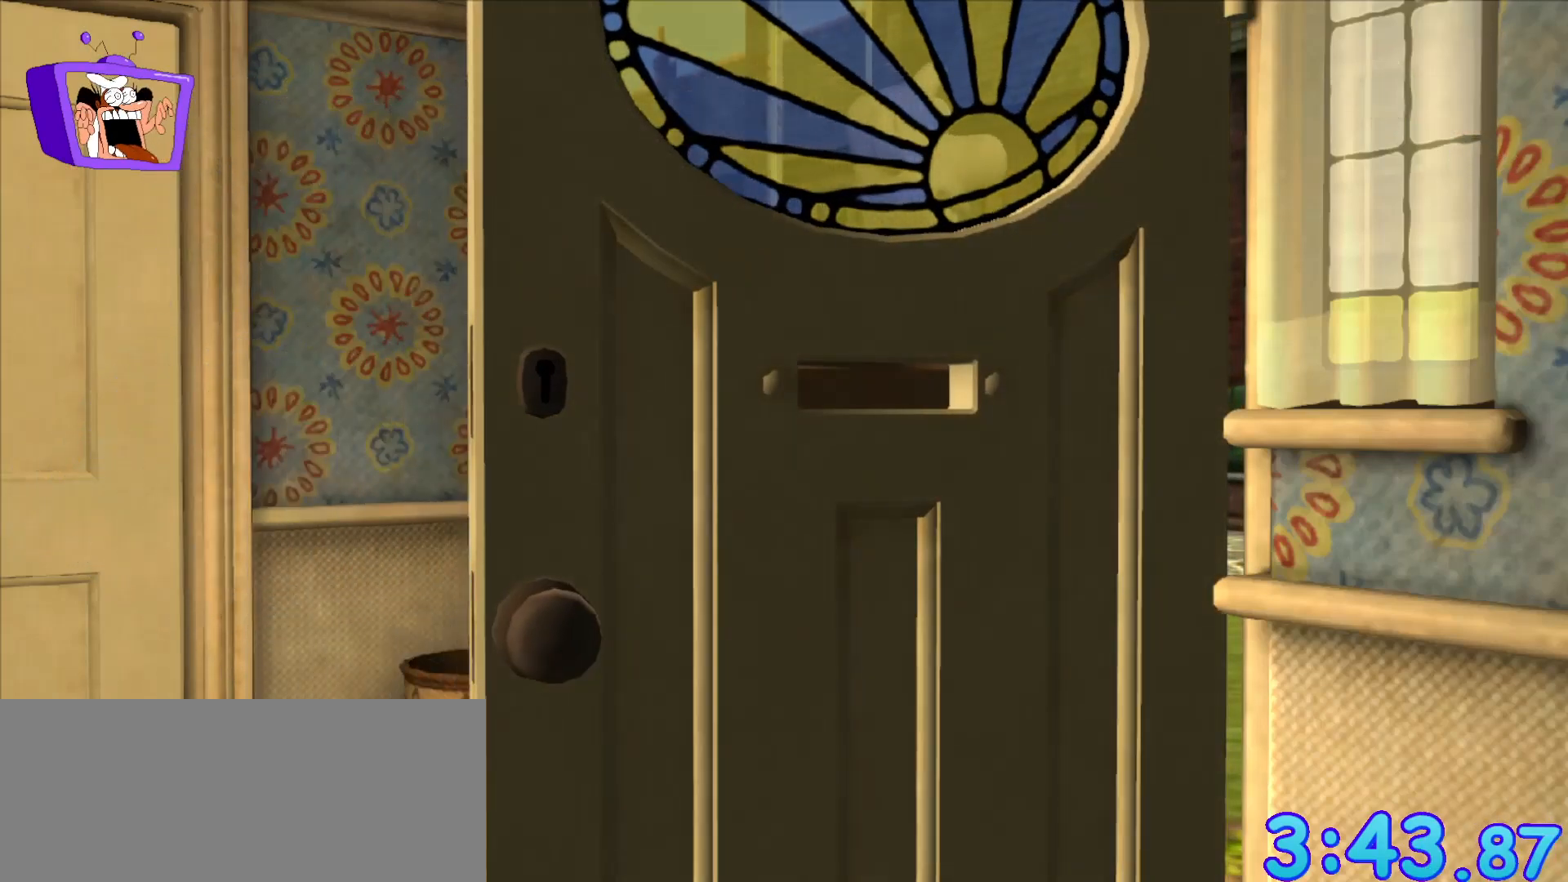
{"keys": [], "mouse": [], "events": []}
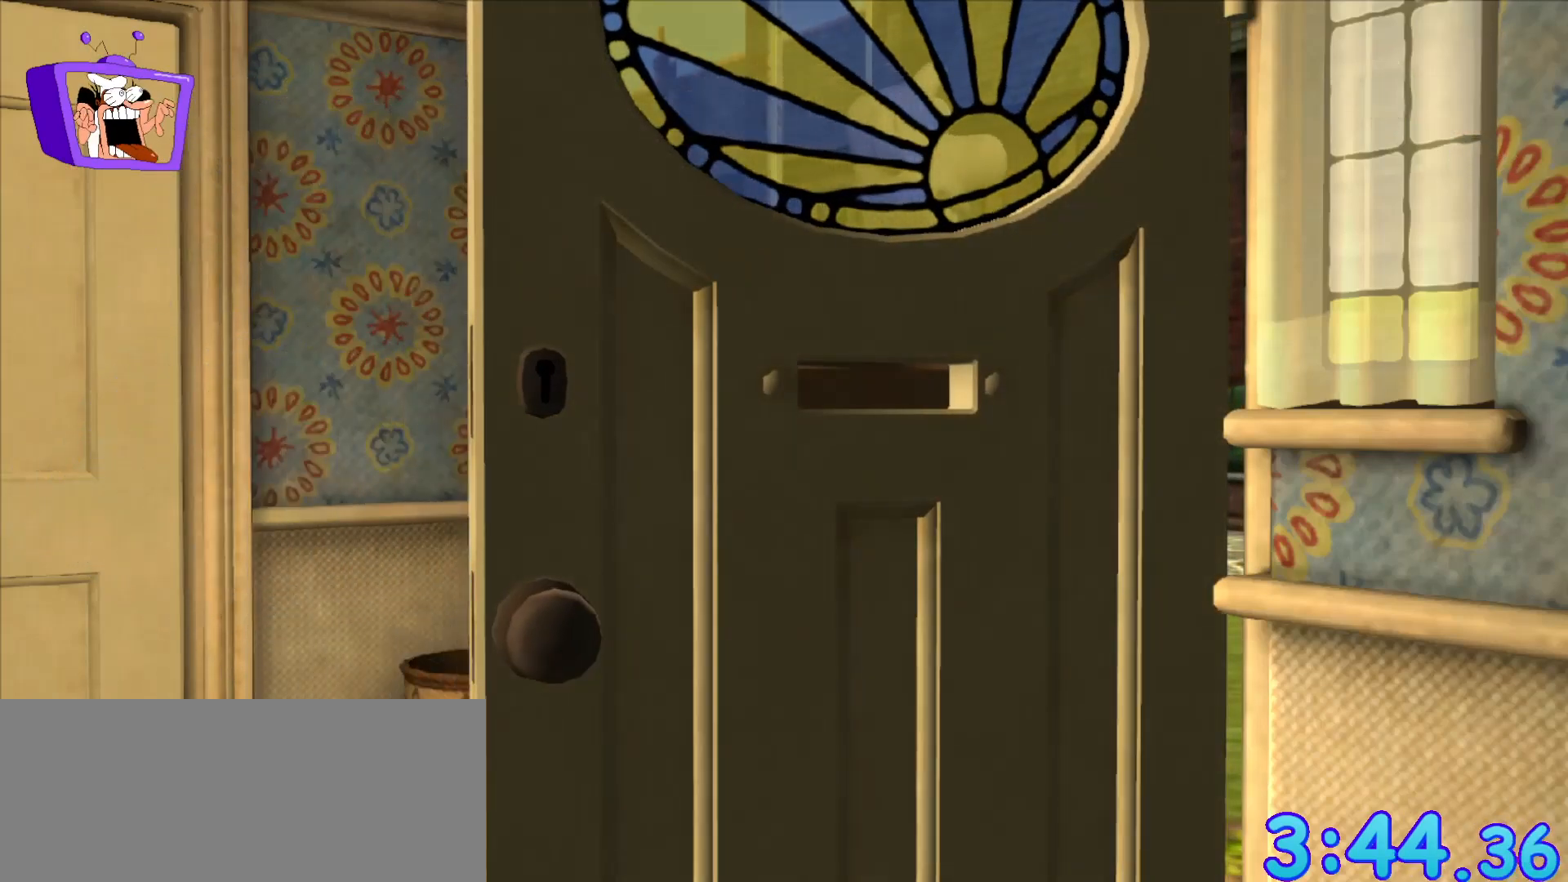
{"keys": [], "mouse": [], "events": []}
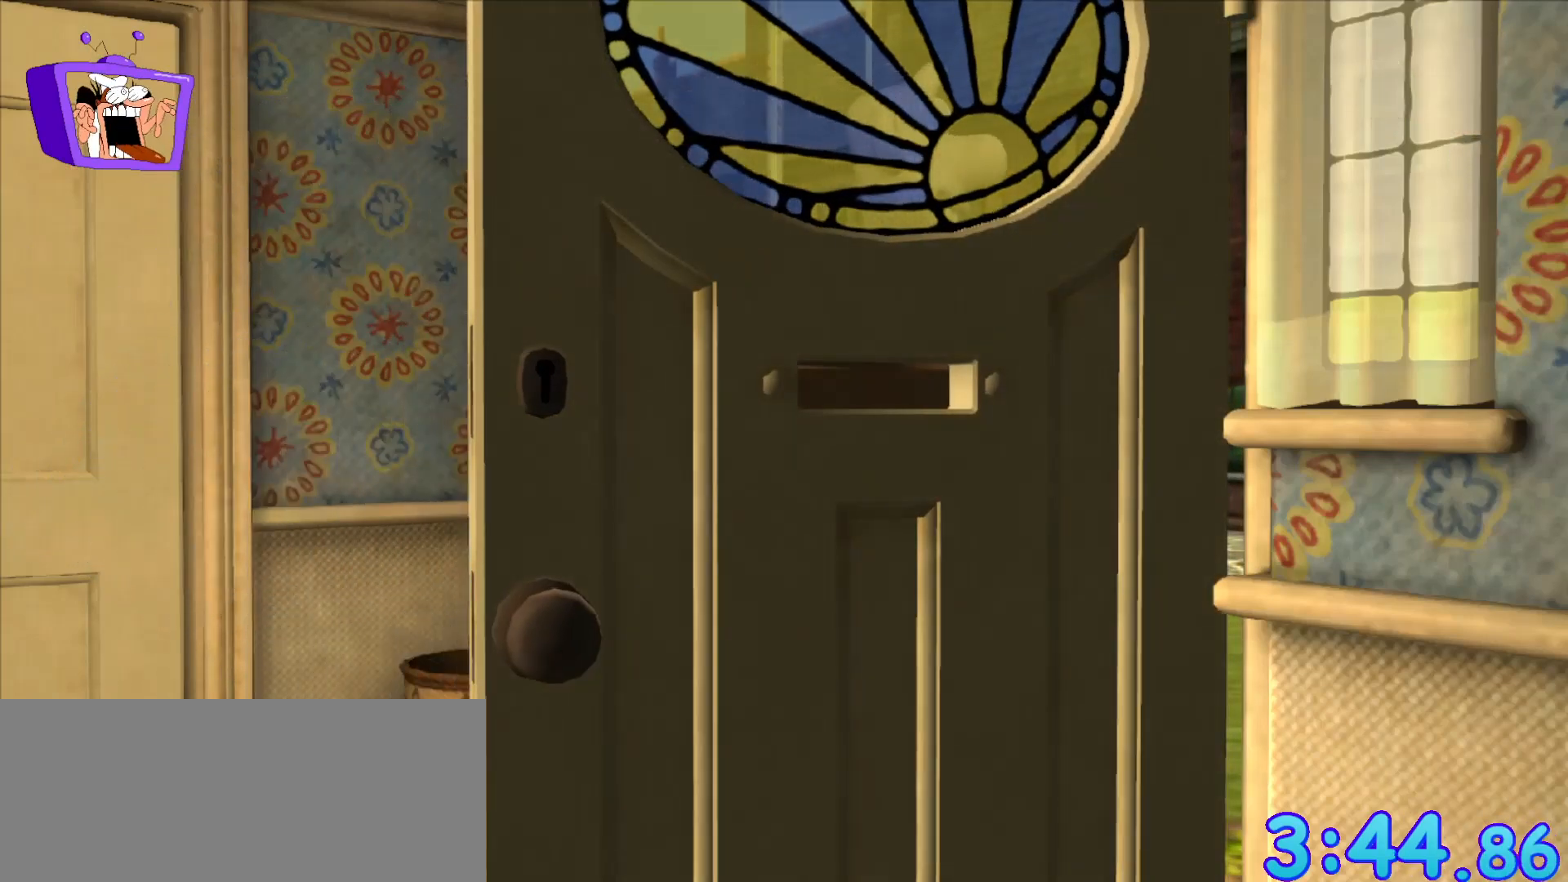
{"keys": [], "mouse": [], "events": []}
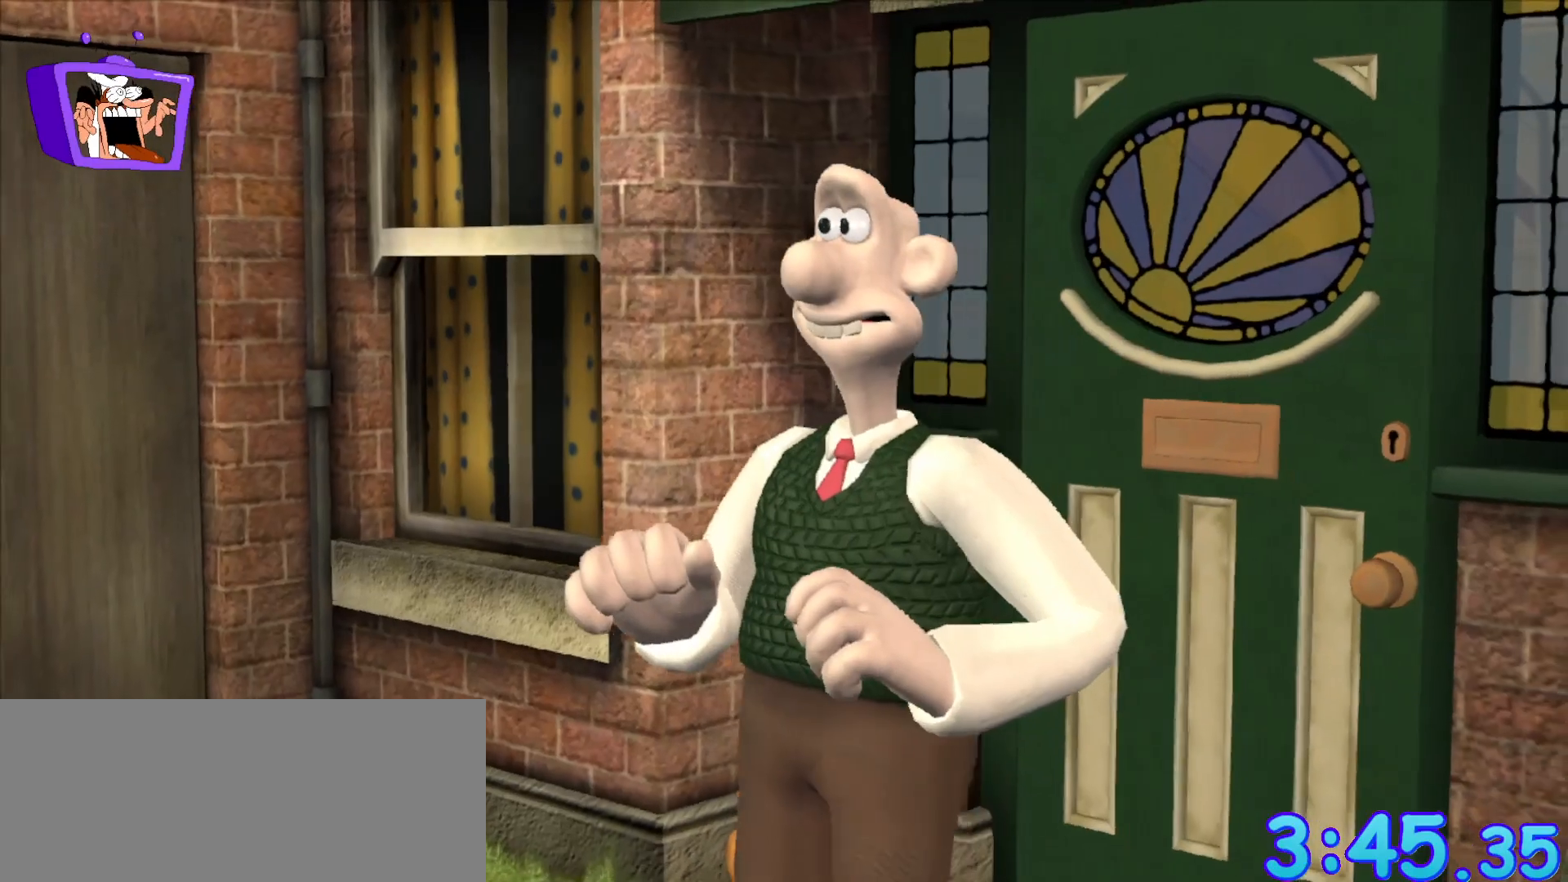
{"keys": [], "mouse": [], "events": []}
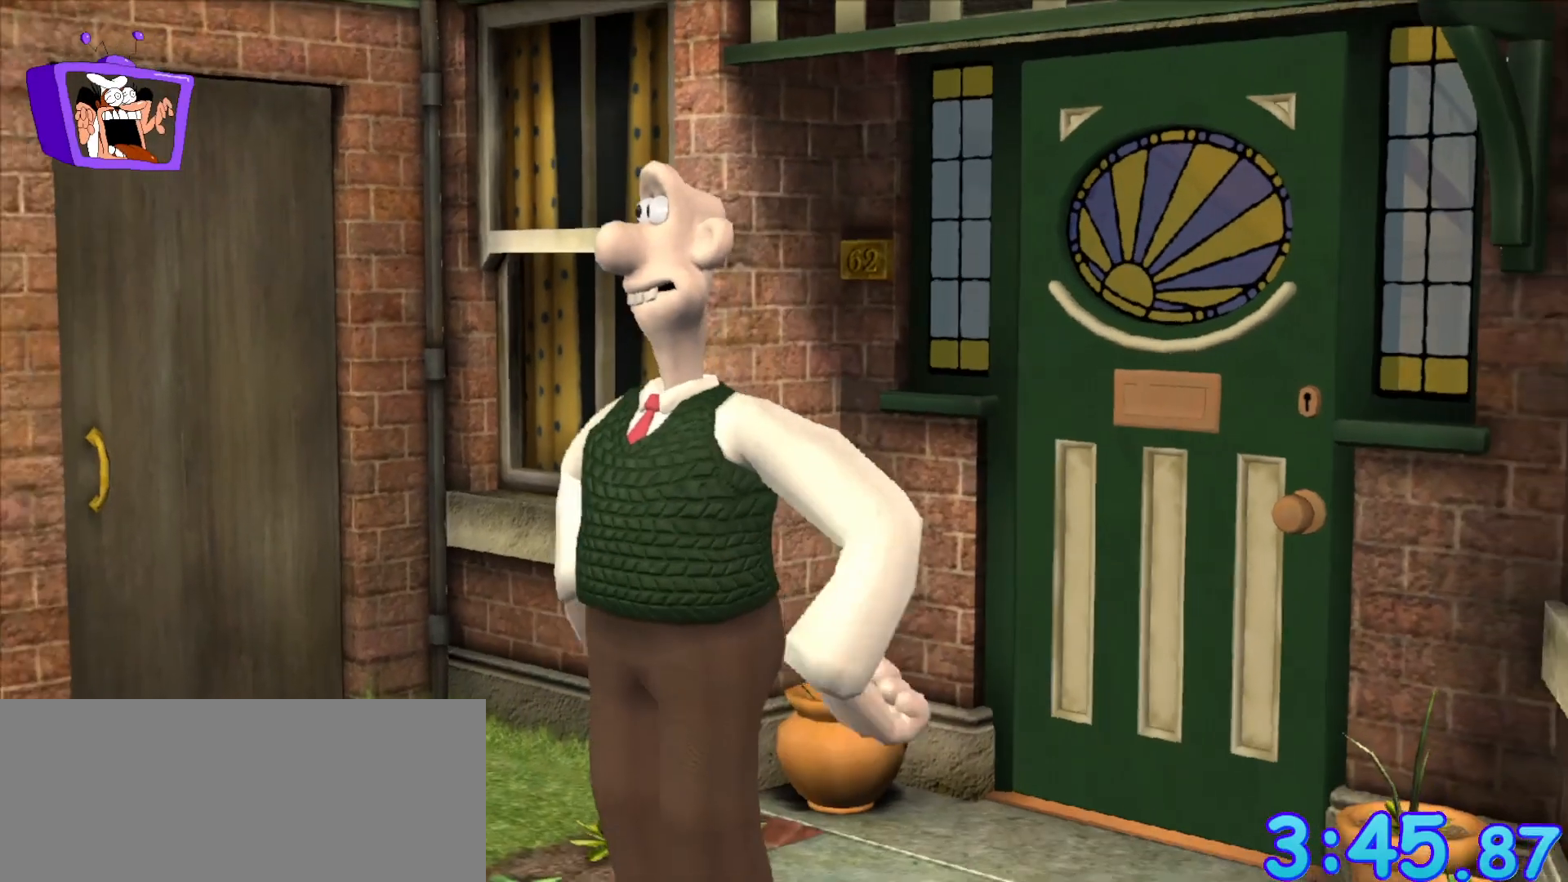
{"keys": ["f"], "mouse": [], "events": [[383, "f", "down"]]}
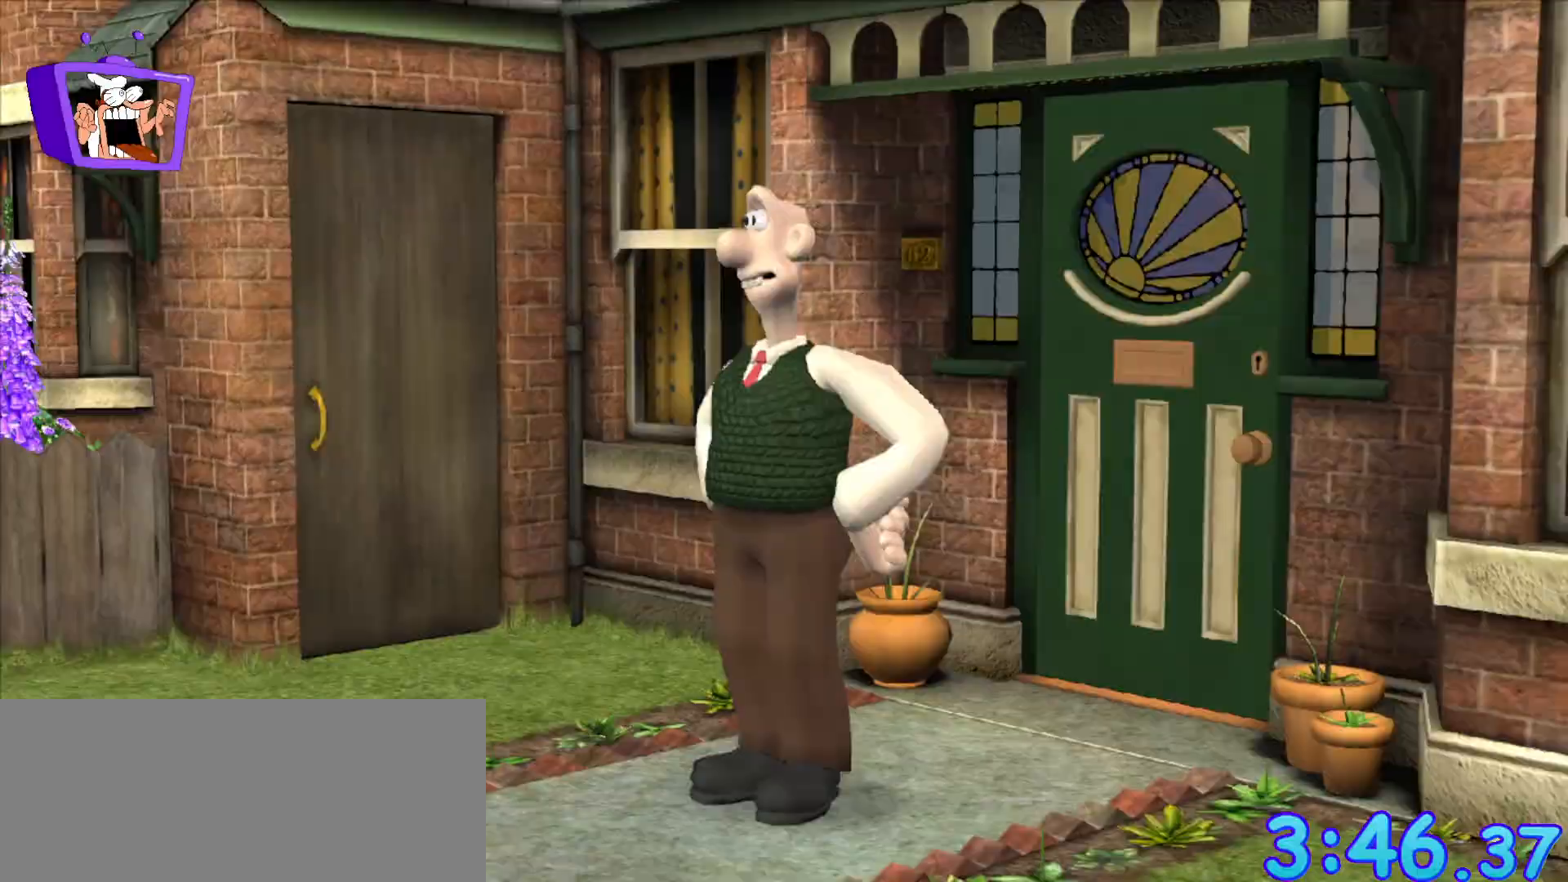
{"keys": ["w"], "mouse": [], "events": [[67, "alt_r", "down"], [67, "ctrl", "down"], [117, "alt_r", "up"], [117, "ctrl", "up"], [350, "f", "up"], [450, "w", "down"]]}